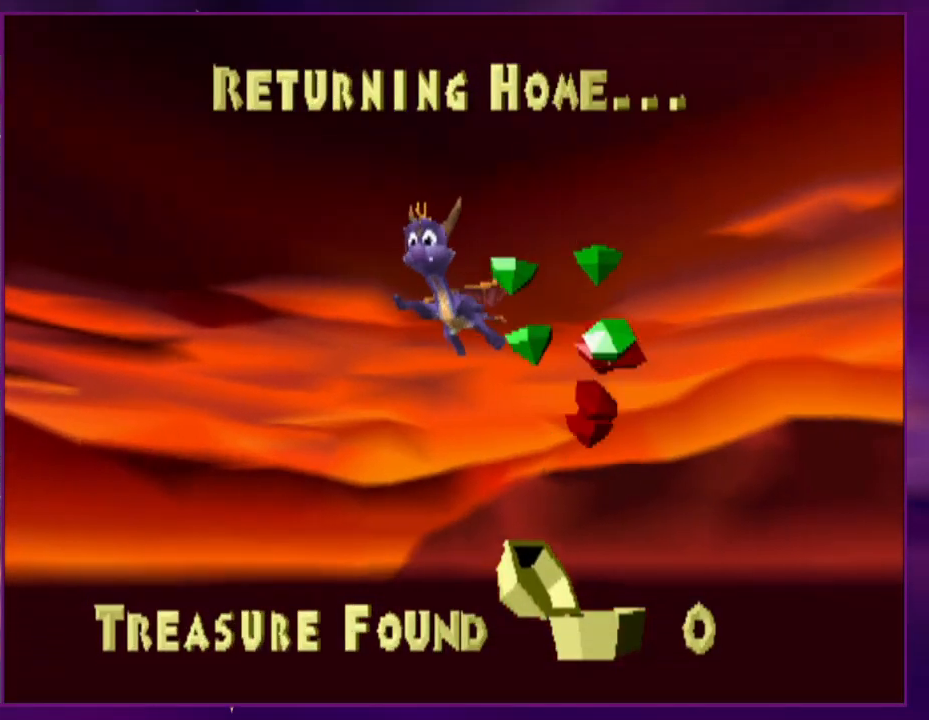
Gameplay with a controller (PlayStation layout); each line is a JSON object with the inputs held at the frame after it. "events" lists button and stick changes between this image and that frame as [ms after this image, input, new state], when the widget could be followed in between. Not read: CROSS L3 R3 SQUARE left_stick right_stick.
{"buttons": ["DPAD_UP", "DPAD_RIGHT"], "events": [[167, "DPAD_RIGHT", "down"], [167, "DPAD_UP", "down"]]}
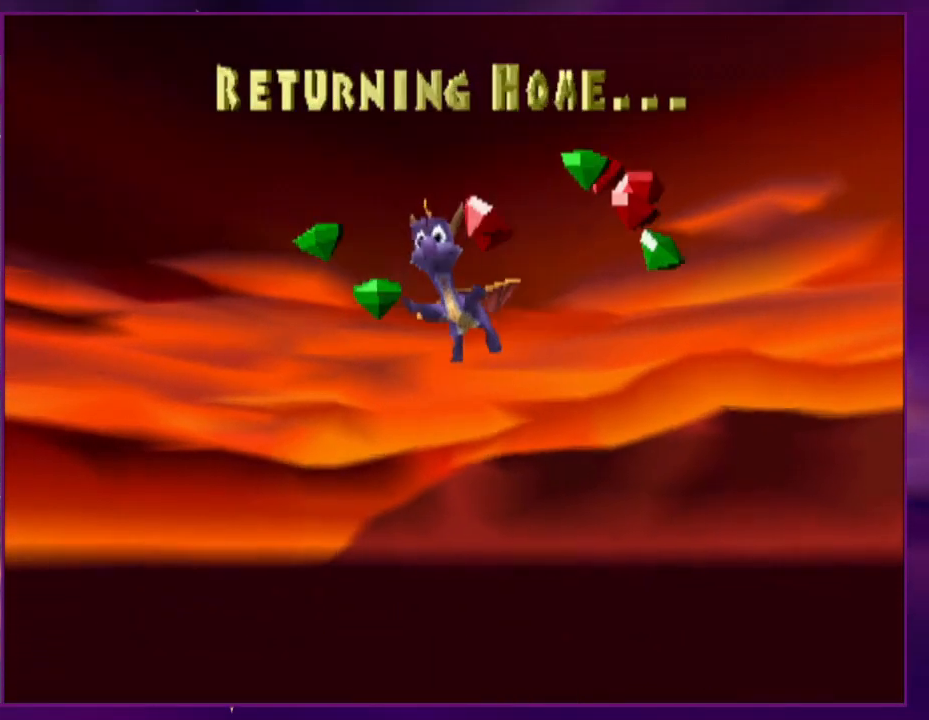
{"buttons": ["DPAD_UP", "DPAD_RIGHT"], "events": []}
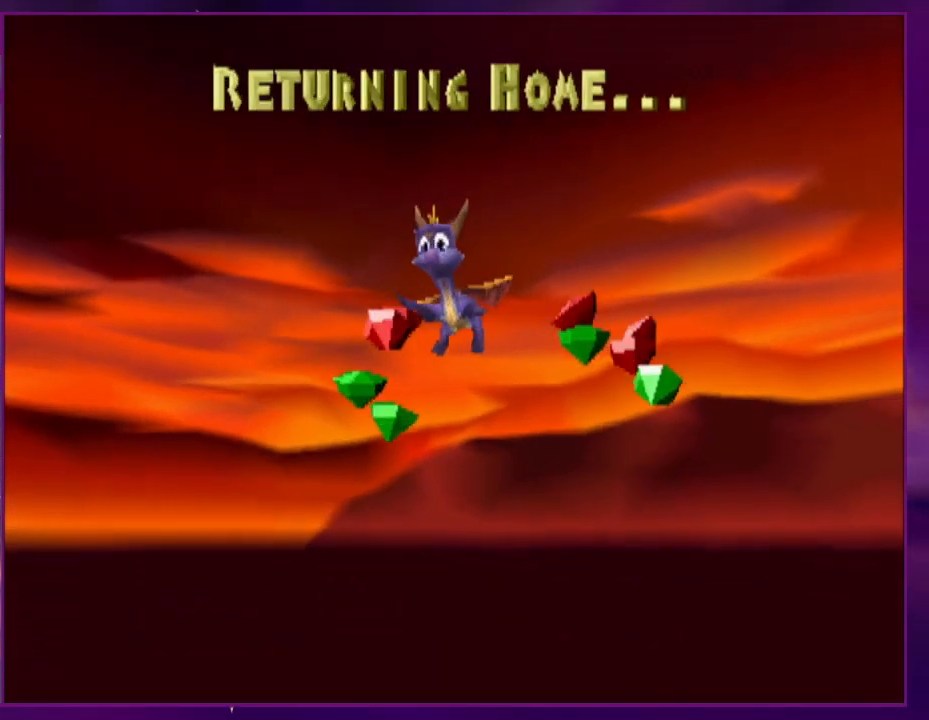
{"buttons": ["DPAD_UP", "DPAD_RIGHT"], "events": []}
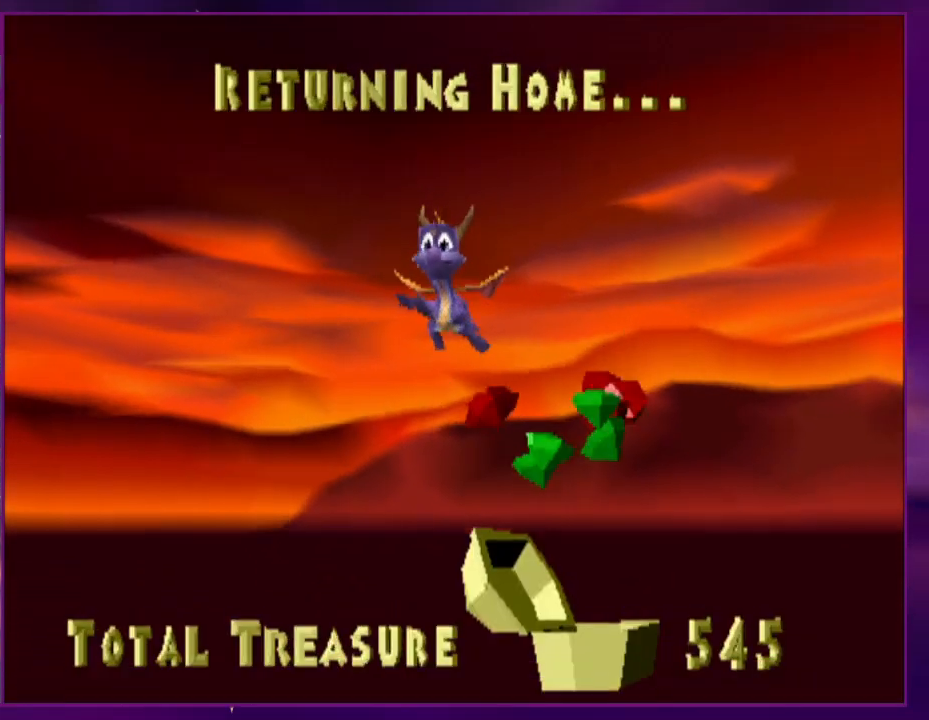
{"buttons": ["DPAD_UP", "DPAD_RIGHT"], "events": []}
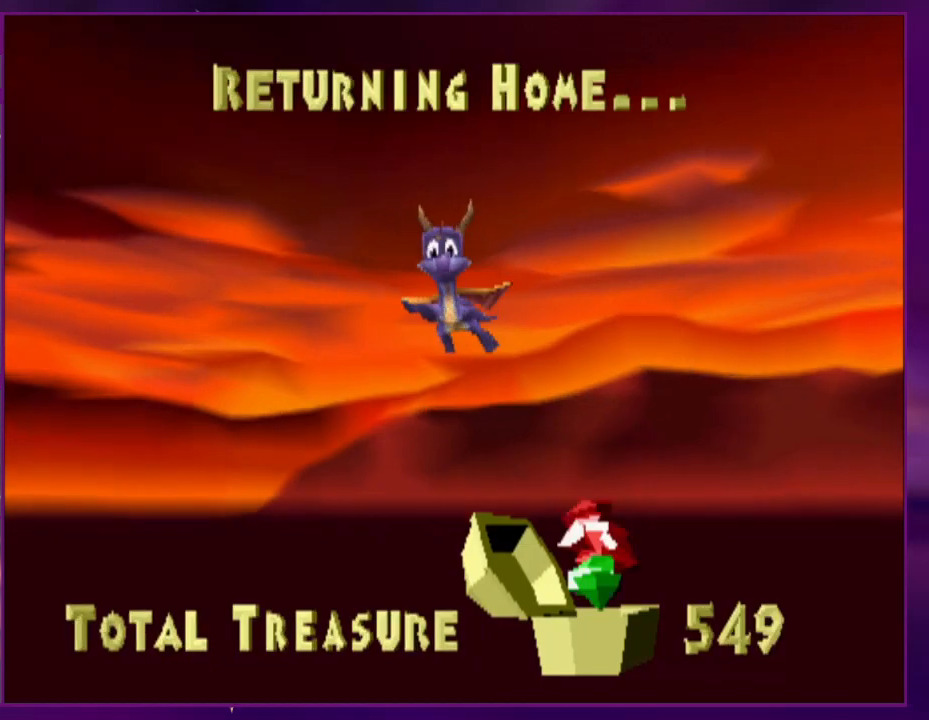
{"buttons": ["DPAD_UP", "DPAD_RIGHT"]}
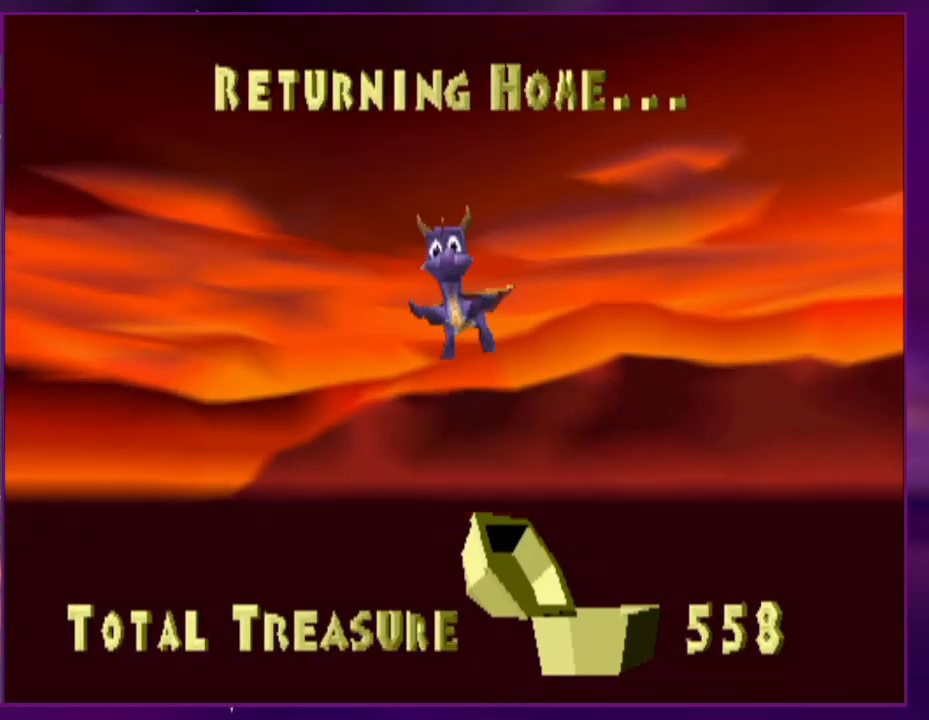
{"buttons": ["R1", "DPAD_UP", "DPAD_RIGHT"], "events": [[33, "R1", "down"], [167, "L1", "down"], [200, "R1", "up"], [267, "L1", "up"], [267, "R1", "down"], [367, "L1", "down"], [367, "R1", "up"], [467, "L1", "up"], [500, "R1", "down"]]}
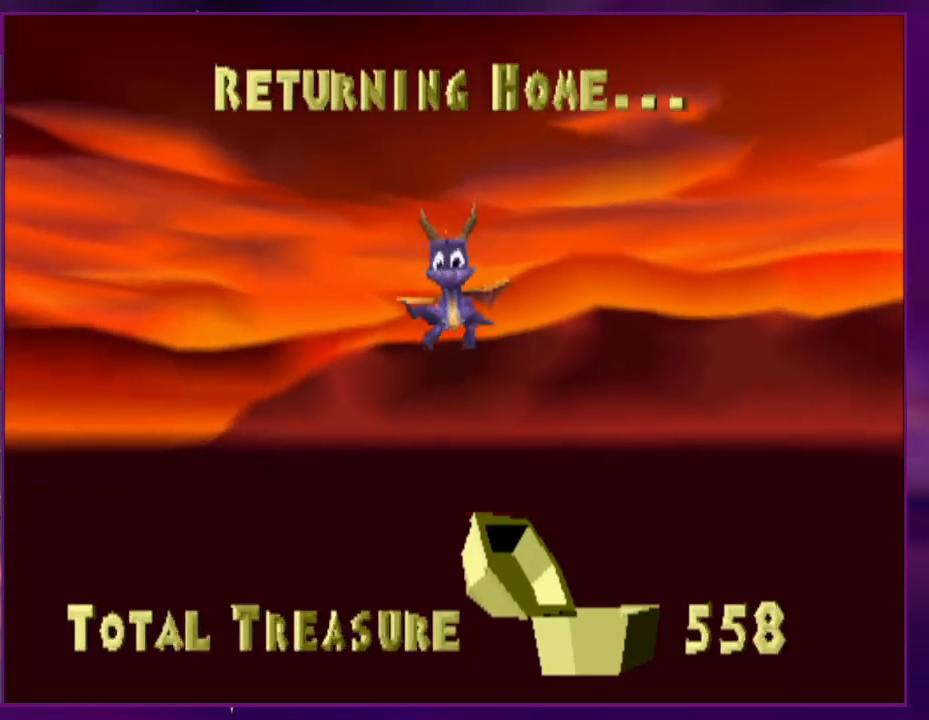
{"buttons": ["L1", "DPAD_UP", "DPAD_RIGHT"], "events": [[67, "L1", "down"], [100, "R1", "up"], [167, "L1", "up"], [233, "R1", "down"], [267, "L1", "down"], [300, "R1", "up"], [367, "L1", "up"], [400, "R1", "down"], [467, "L1", "down"], [500, "R1", "up"]]}
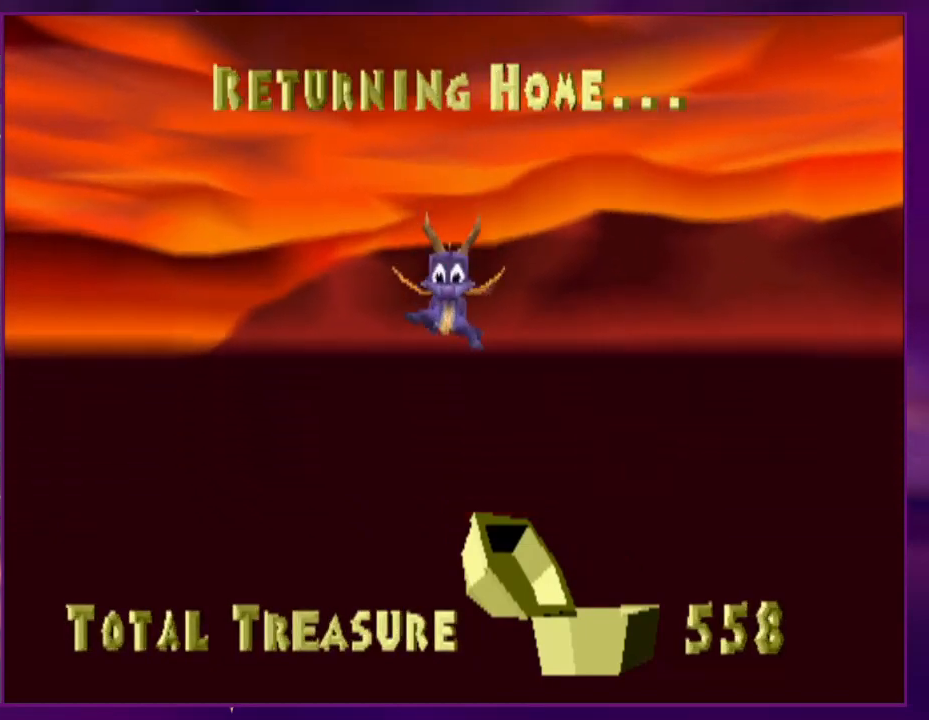
{"buttons": ["DPAD_UP", "DPAD_RIGHT"], "events": [[67, "L1", "up"], [100, "R1", "down"], [133, "L1", "down"], [200, "R1", "up"], [233, "L1", "up"], [333, "L1", "down"], [333, "R1", "down"], [433, "L1", "up"], [433, "R1", "up"]]}
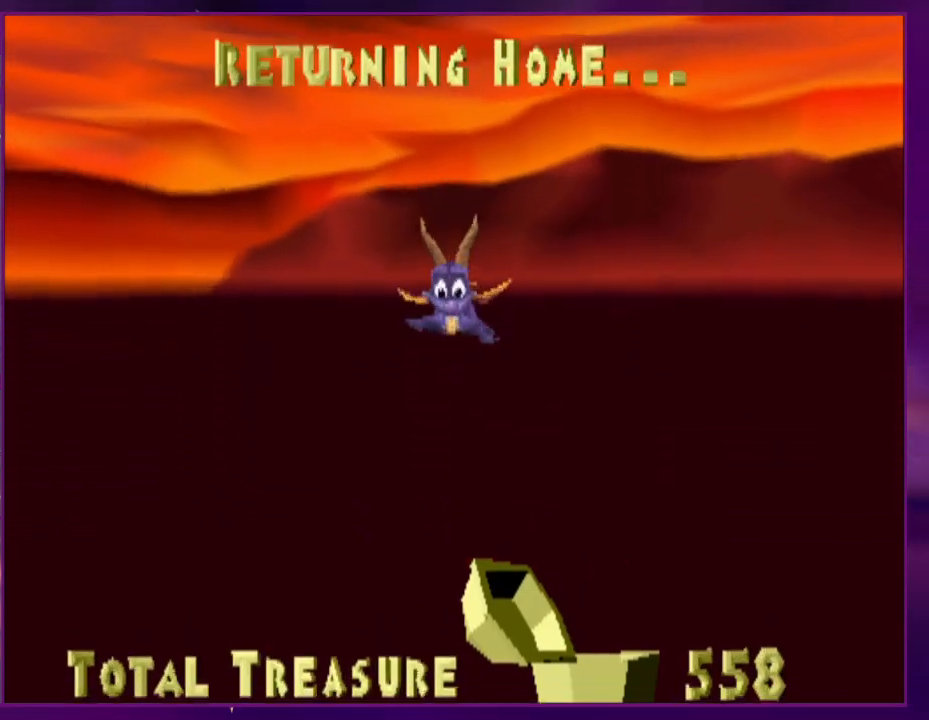
{"buttons": ["DPAD_UP", "DPAD_RIGHT"], "events": [[33, "R1", "down"], [67, "L1", "down"], [133, "R1", "up"], [167, "L1", "up"], [233, "L1", "down"], [267, "R1", "down"], [367, "L1", "up"], [367, "R1", "up"]]}
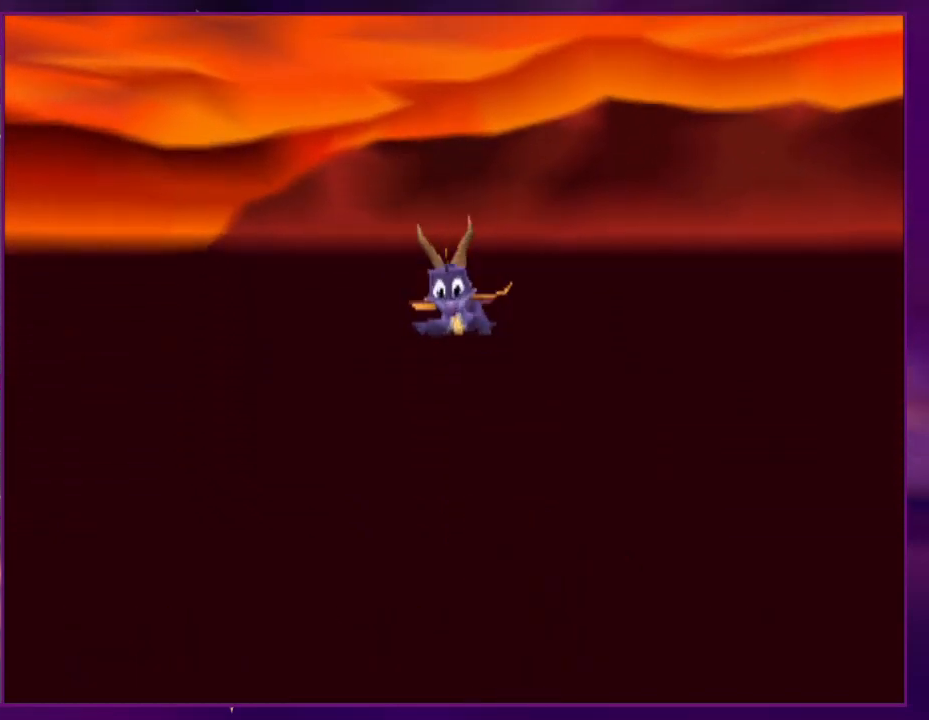
{"buttons": ["DPAD_UP", "DPAD_RIGHT"], "events": []}
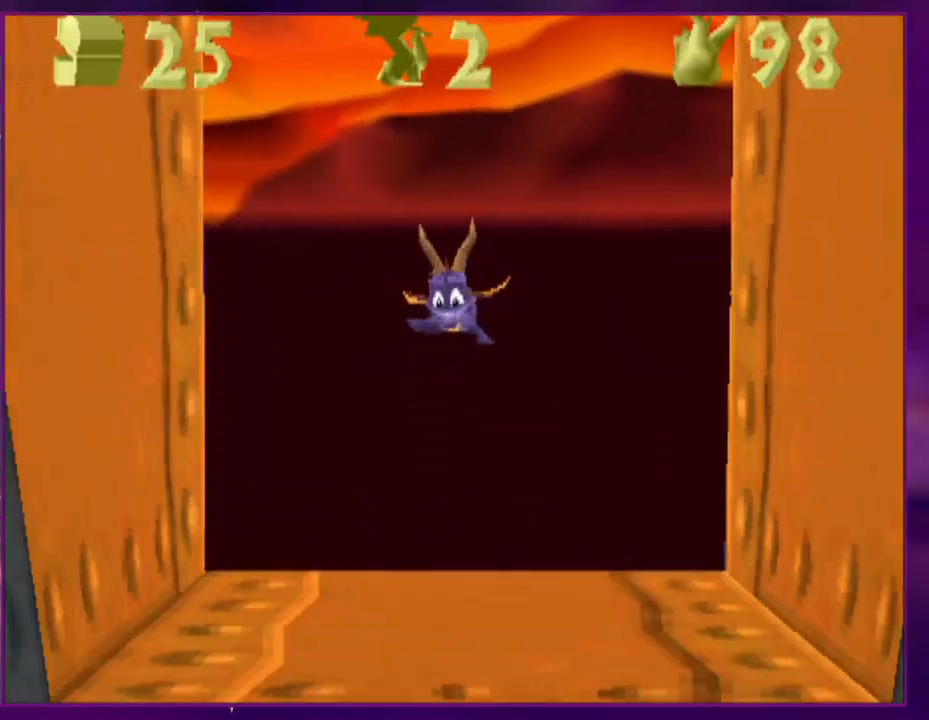
{"buttons": ["DPAD_UP", "DPAD_RIGHT"], "events": []}
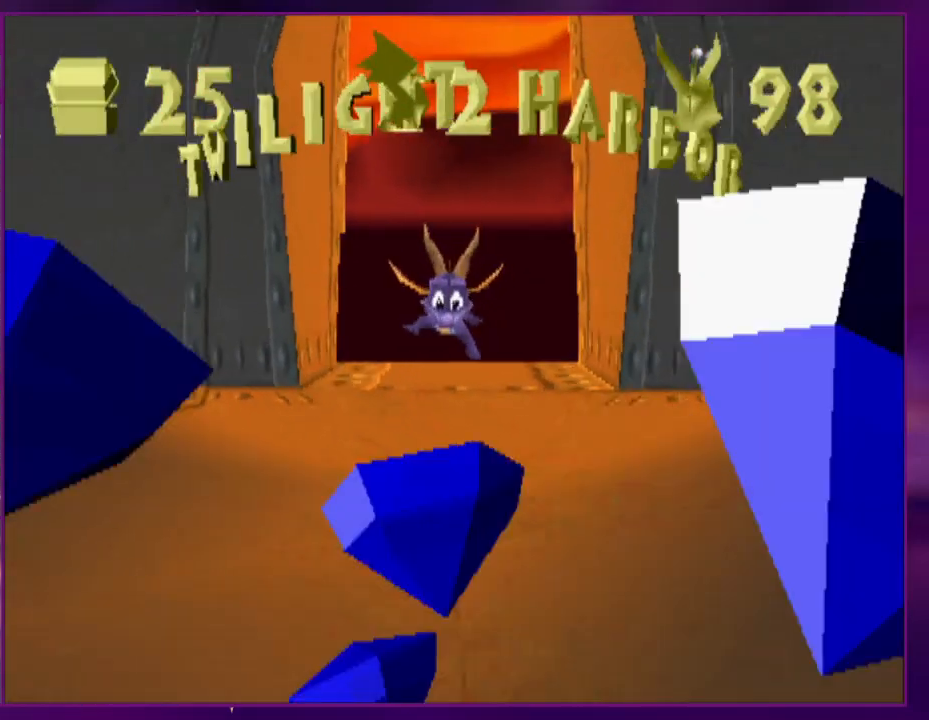
{"buttons": [], "events": [[267, "DPAD_RIGHT", "up"], [333, "DPAD_LEFT", "down"], [433, "DPAD_UP", "up"], [467, "DPAD_LEFT", "up"]]}
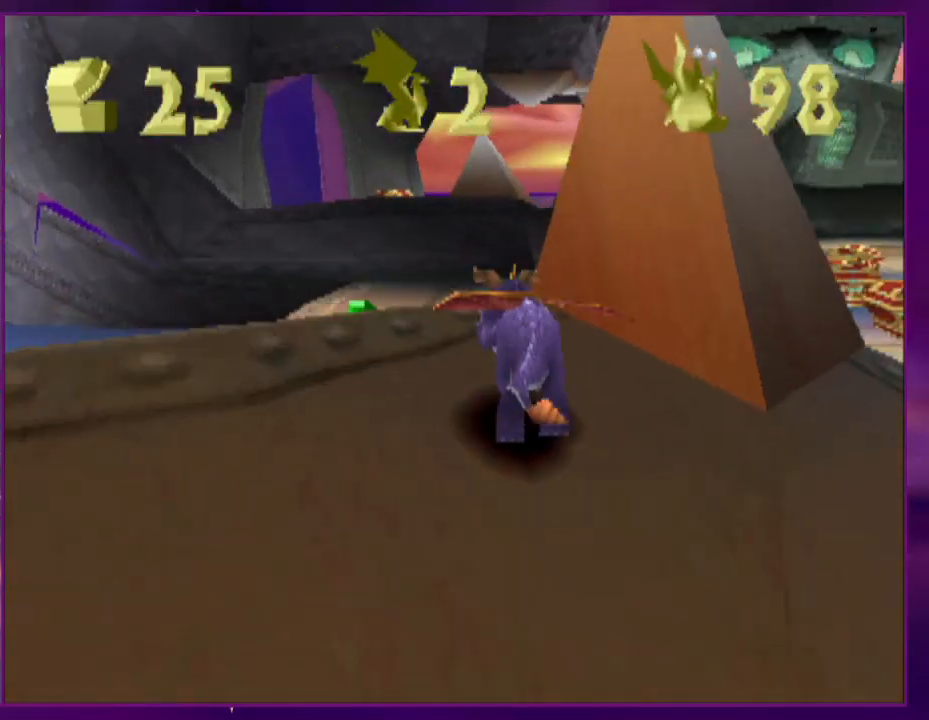
{"buttons": ["CIRCLE"], "events": [[500, "CIRCLE", "down"]]}
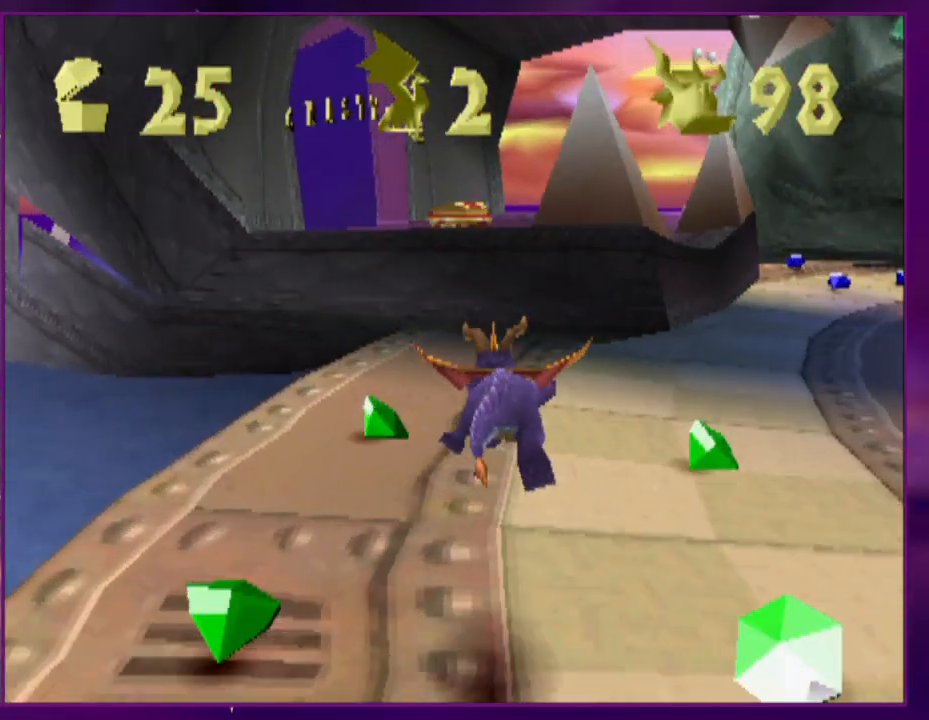
{"buttons": ["DPAD_UP"], "events": [[67, "CIRCLE", "up"], [267, "DPAD_LEFT", "down"], [267, "DPAD_UP", "down"], [467, "DPAD_LEFT", "up"]]}
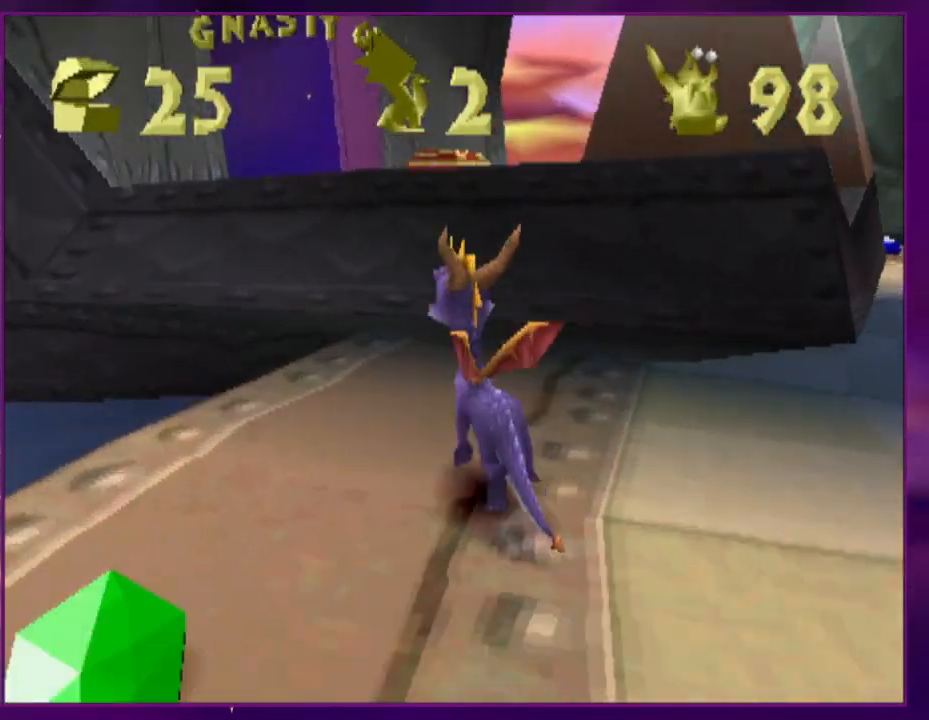
{"buttons": [], "events": [[167, "CIRCLE", "down"], [267, "CIRCLE", "up"], [300, "DPAD_LEFT", "down"], [333, "DPAD_UP", "up"], [467, "DPAD_LEFT", "up"]]}
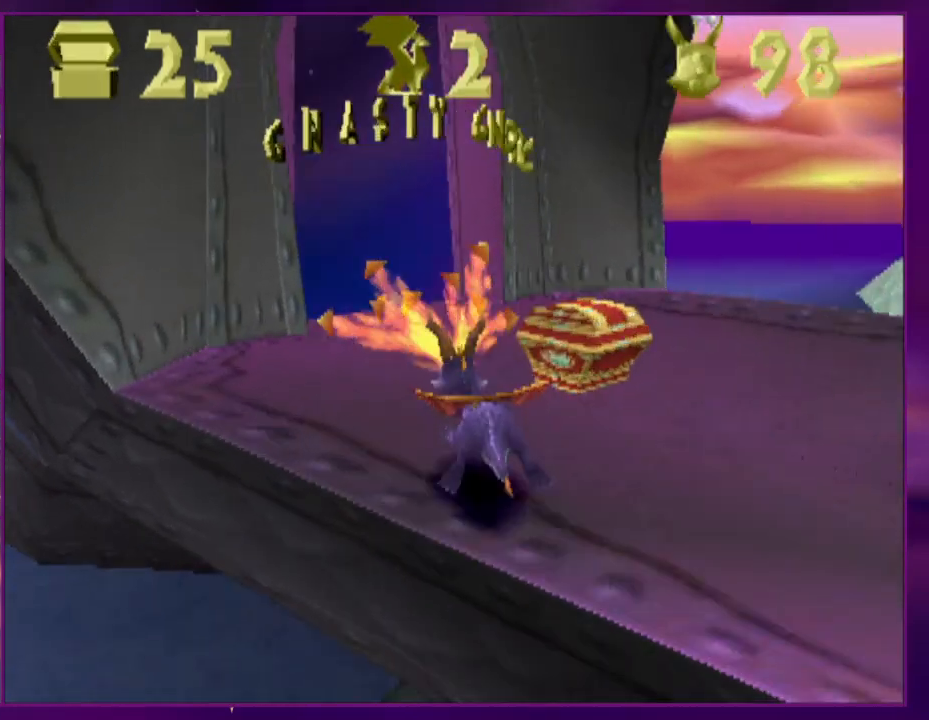
{"buttons": ["DPAD_LEFT"], "events": [[100, "DPAD_LEFT", "down"], [167, "DPAD_LEFT", "up"], [433, "DPAD_LEFT", "down"]]}
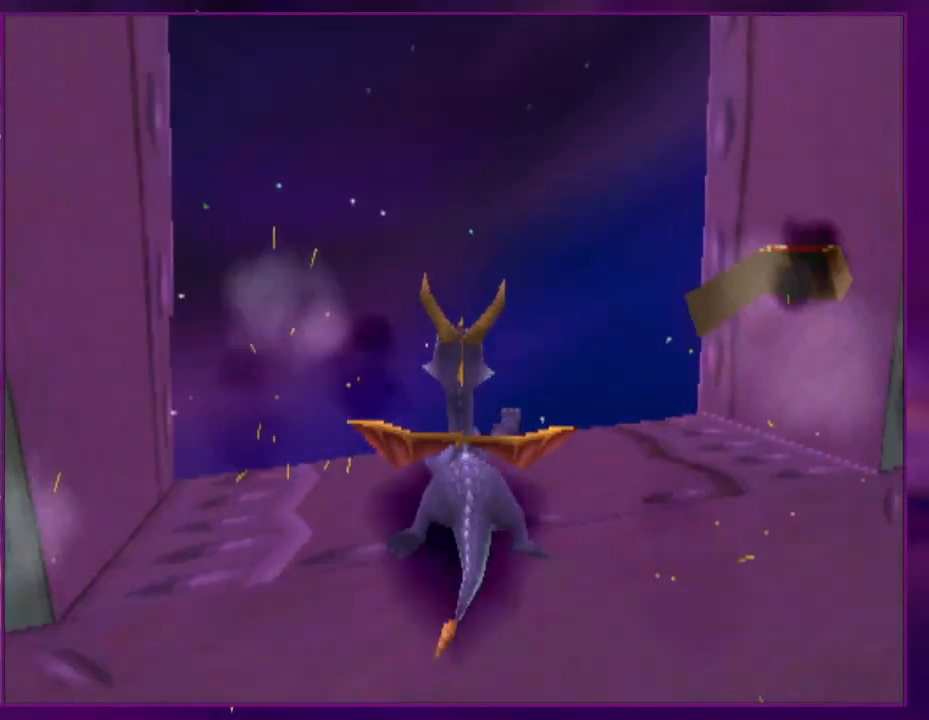
{"buttons": [], "events": [[67, "DPAD_LEFT", "up"]]}
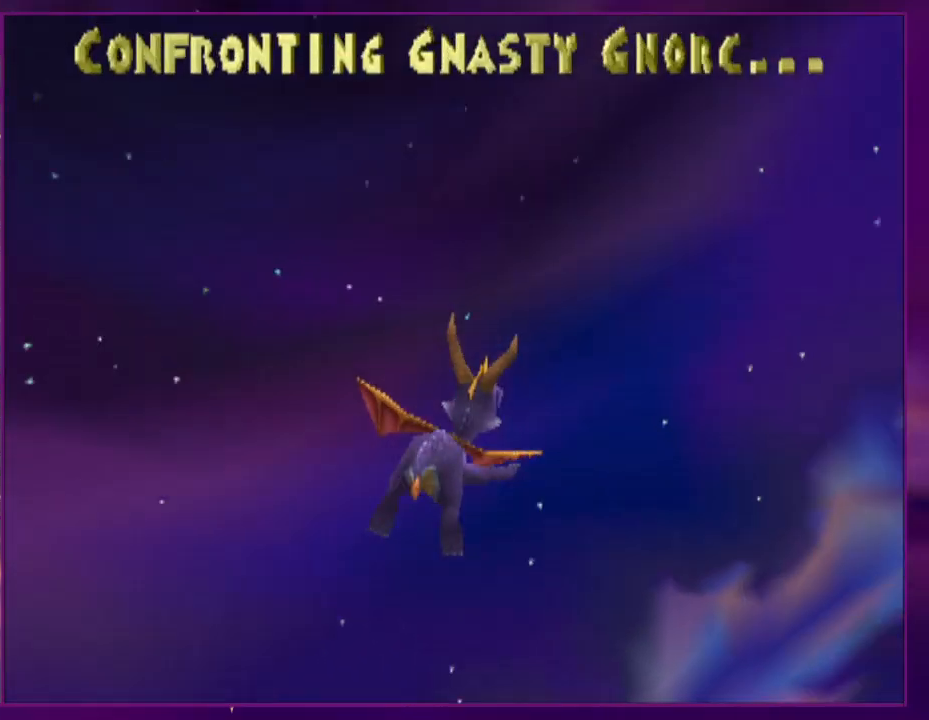
{"buttons": [], "events": []}
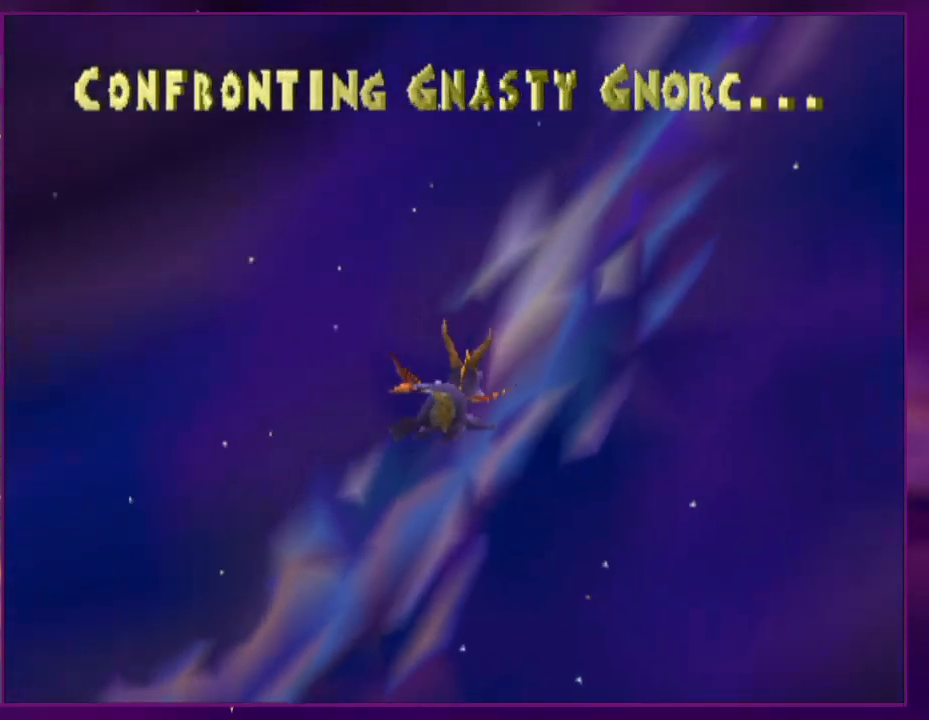
{"buttons": [], "events": []}
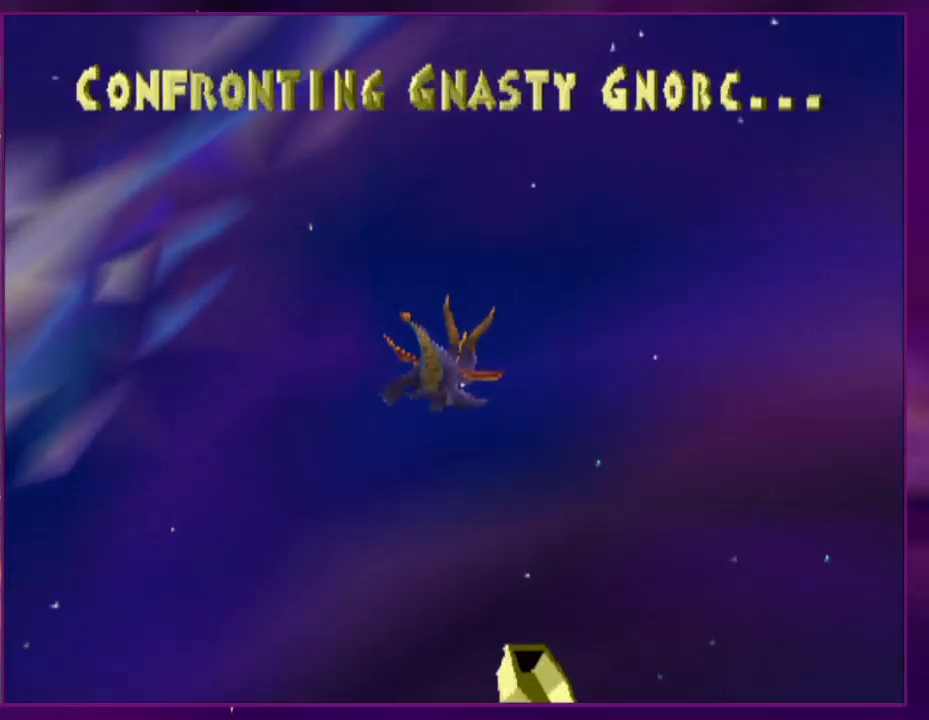
{"buttons": ["DPAD_RIGHT"], "events": [[267, "DPAD_RIGHT", "down"]]}
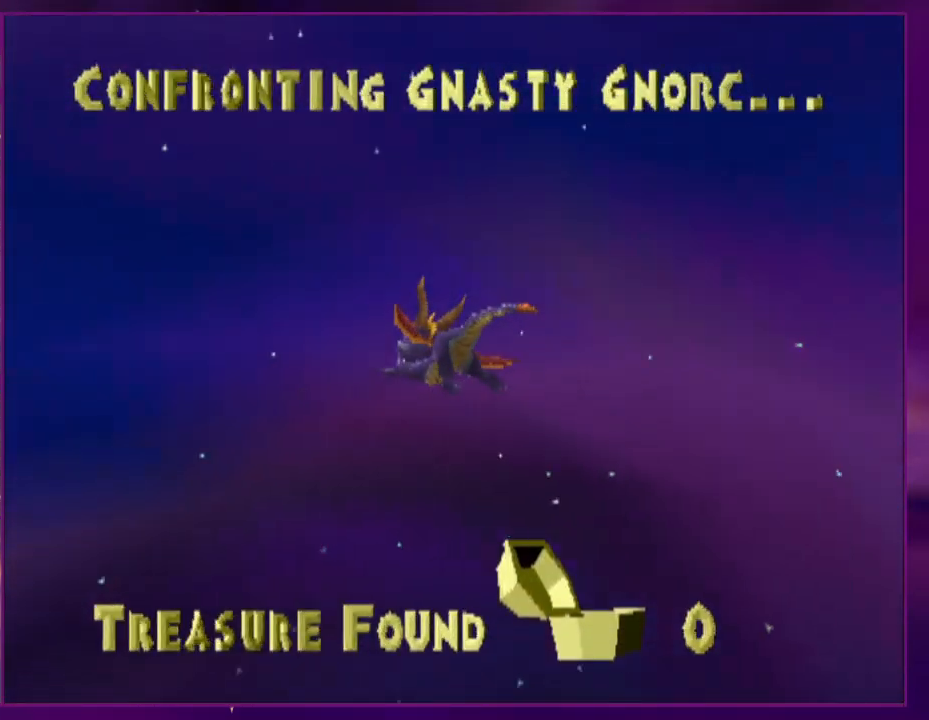
{"buttons": ["DPAD_RIGHT"], "events": []}
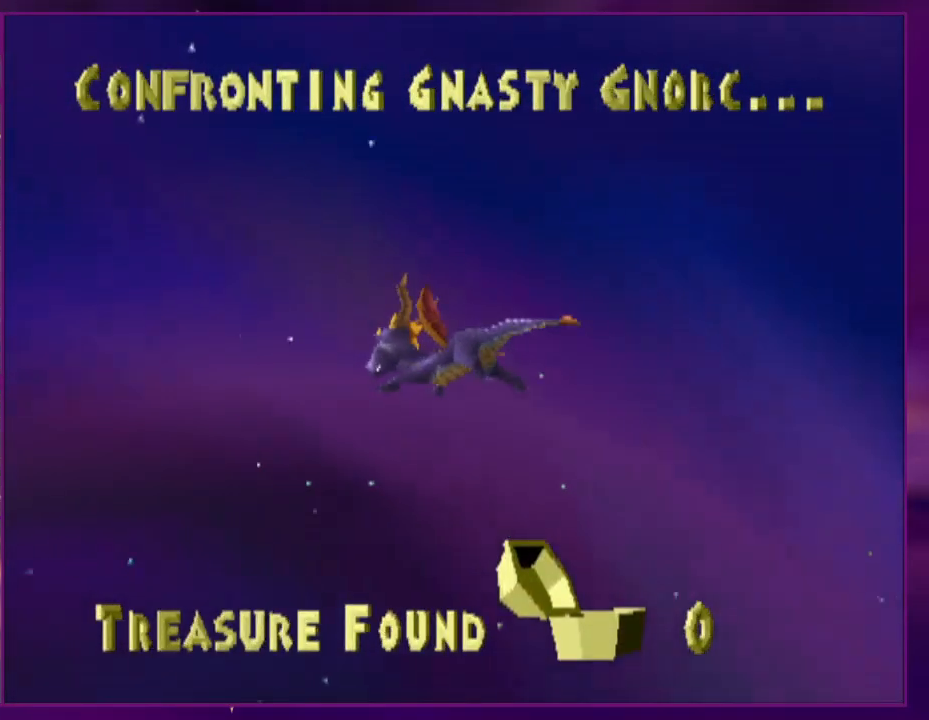
{"buttons": ["DPAD_RIGHT"], "events": []}
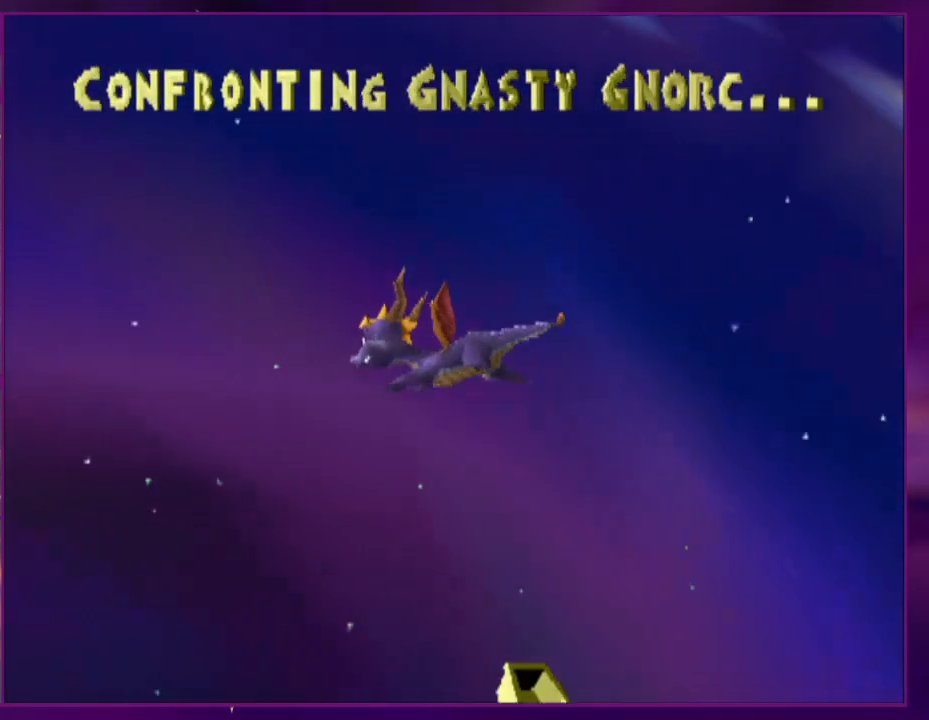
{"buttons": ["DPAD_RIGHT"], "events": []}
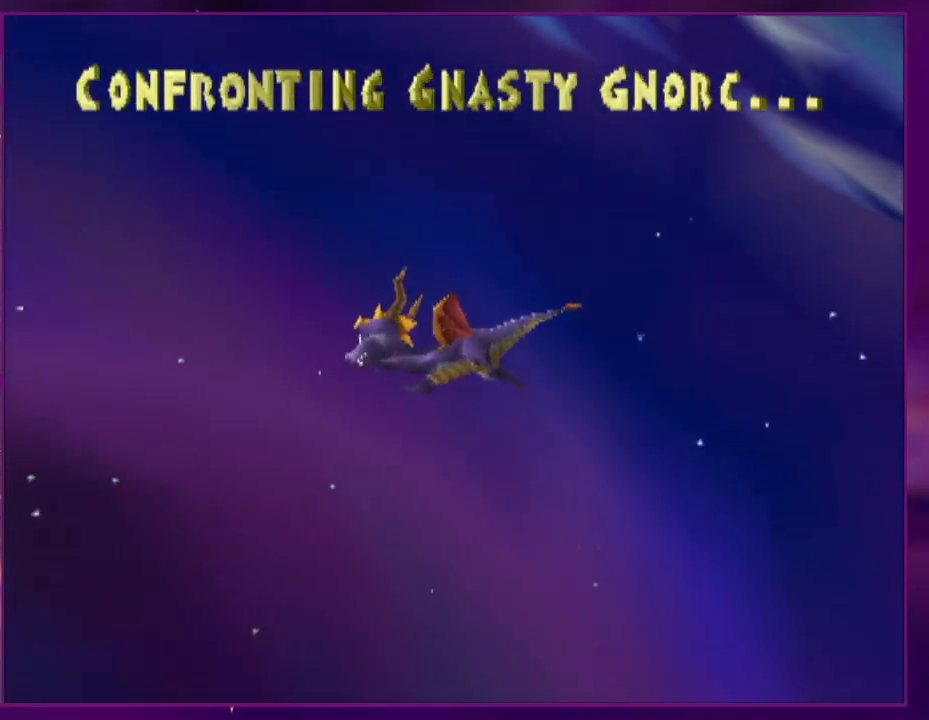
{"buttons": ["DPAD_RIGHT"], "events": []}
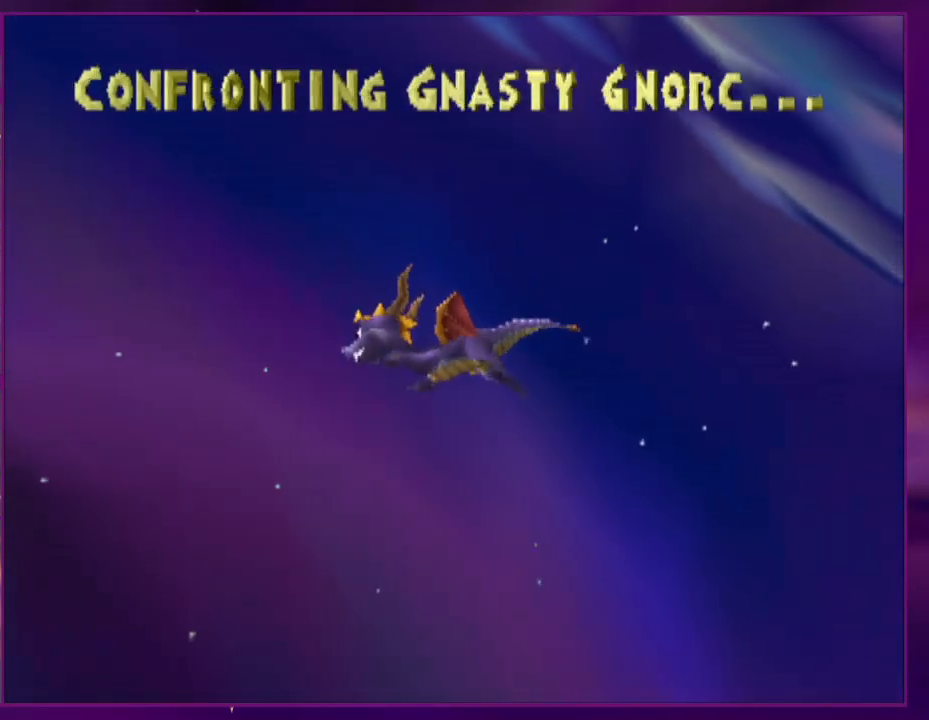
{"buttons": ["DPAD_RIGHT"], "events": []}
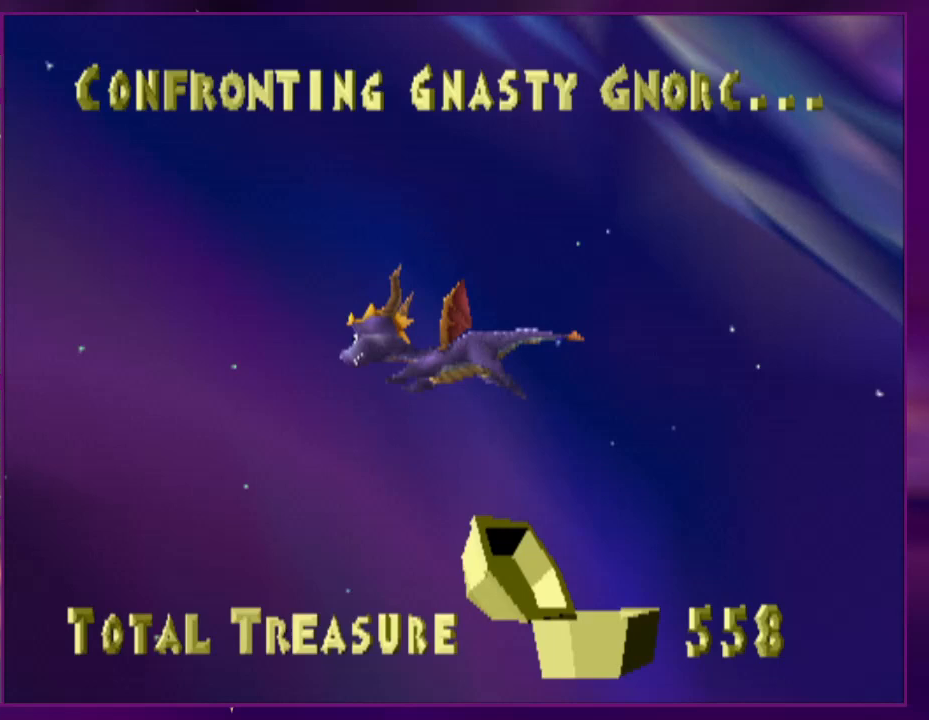
{"buttons": ["DPAD_RIGHT"], "events": []}
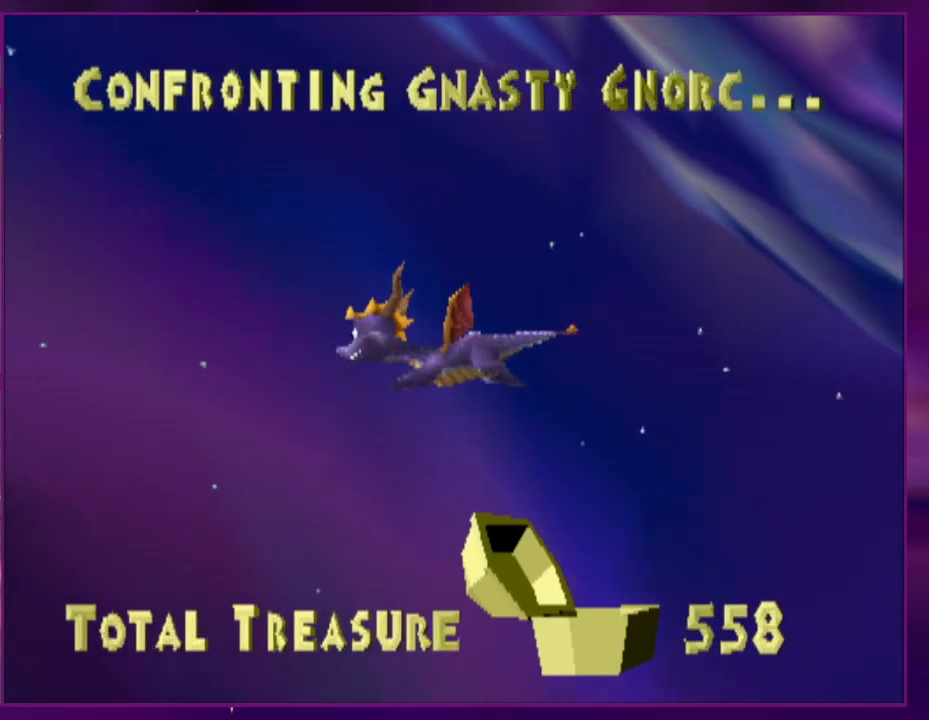
{"buttons": ["DPAD_RIGHT"], "events": []}
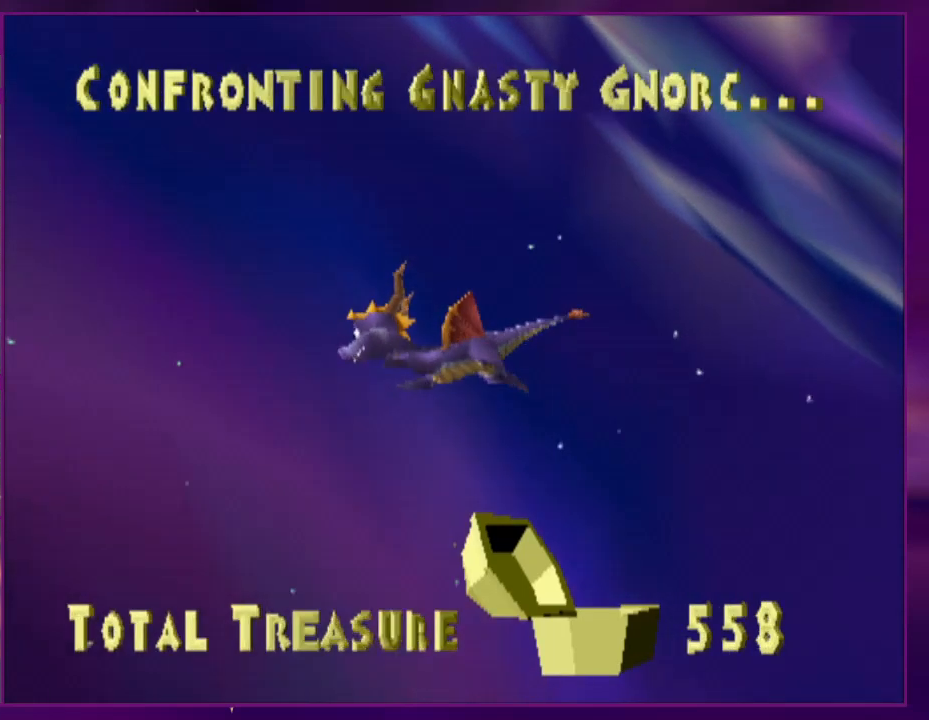
{"buttons": ["DPAD_RIGHT"], "events": []}
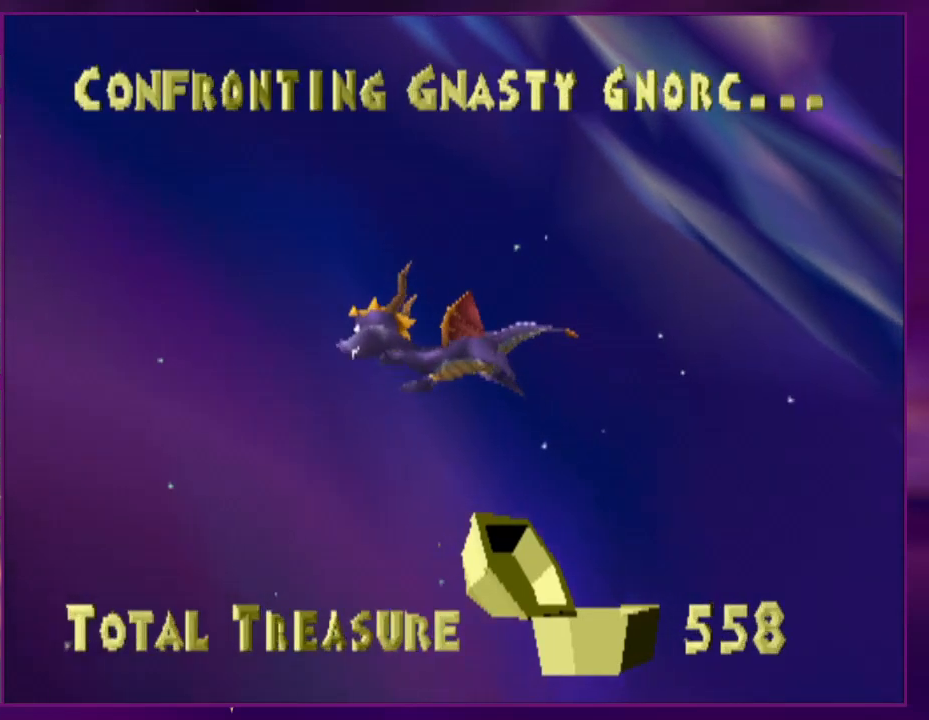
{"buttons": ["DPAD_RIGHT"], "events": []}
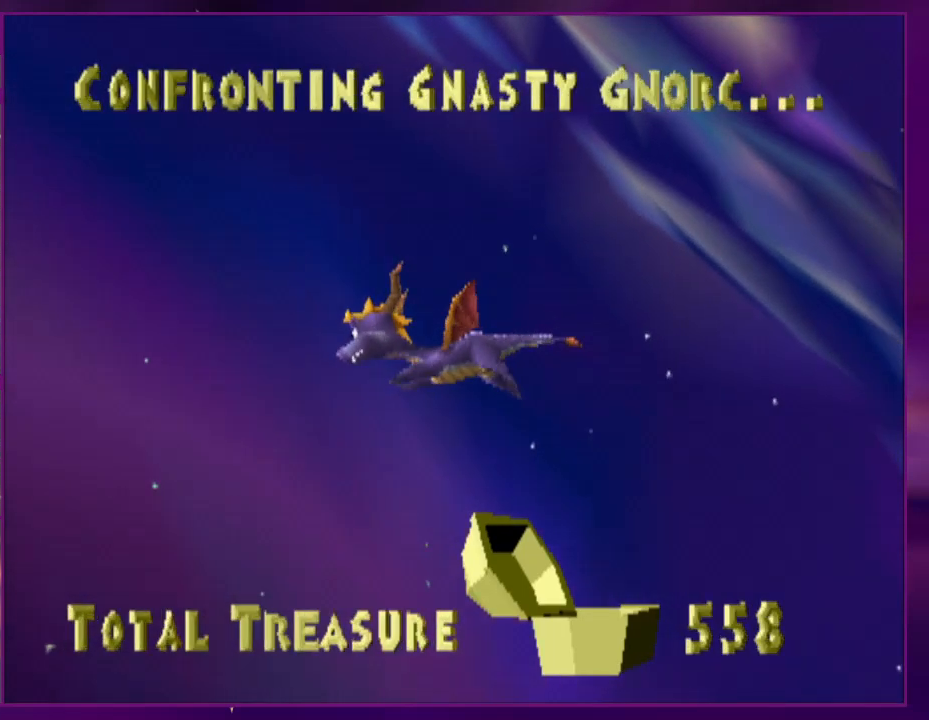
{"buttons": ["DPAD_RIGHT"], "events": []}